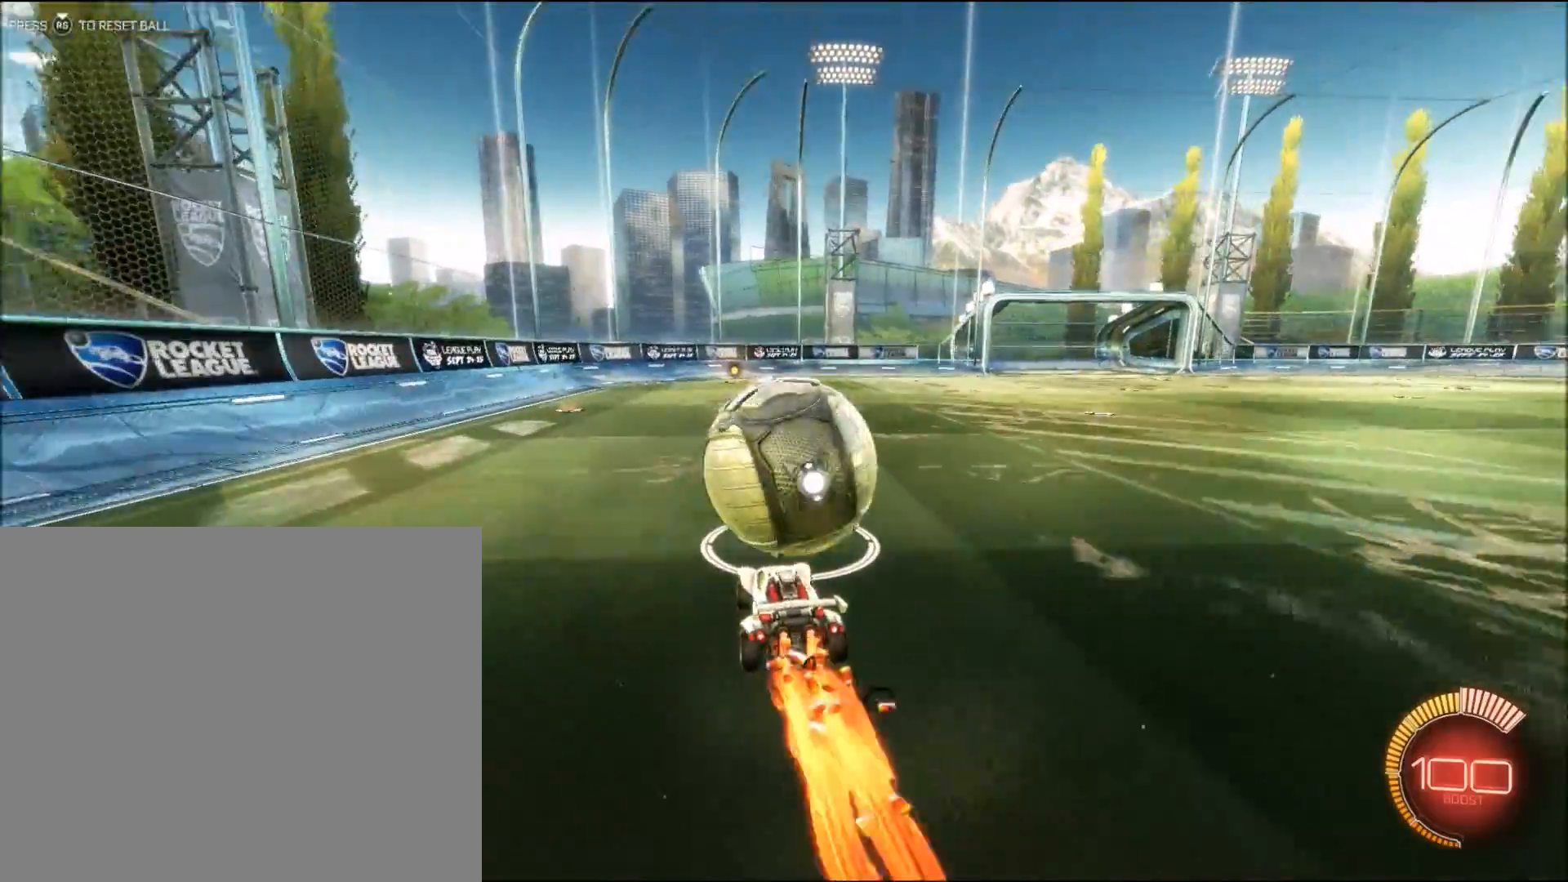
Gameplay with a controller (PlayStation layout); each line is a JSON object with the inputs held at the frame after it. "events" lists button and stick changes between this image and that frame as [ms after this image, input, new state], when the widget could be followed in between. Not read: L3 R3 right_stick.
{"buttons": ["R2"], "left_stick": "right", "events": [[233, "CIRCLE", "up"], [317, "left_stick", "right"]]}
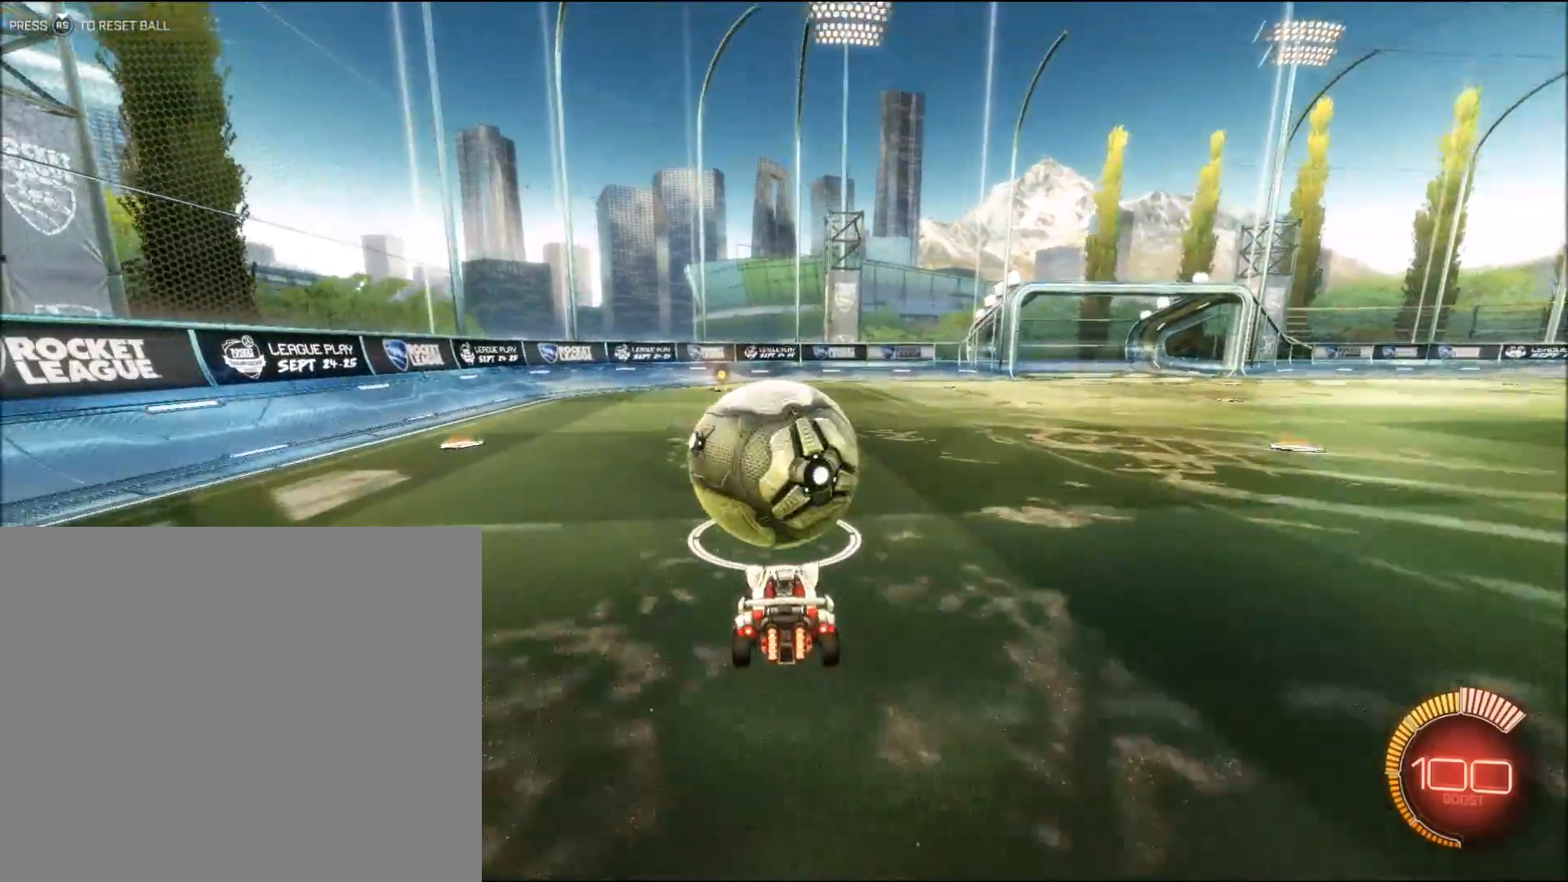
{"buttons": ["CIRCLE", "R2"], "left_stick": "center", "events": [[17, "R2", "up"], [17, "left_stick", "center"], [217, "R2", "down"], [233, "CIRCLE", "down"], [317, "left_stick", "left"], [417, "left_stick", "center"]]}
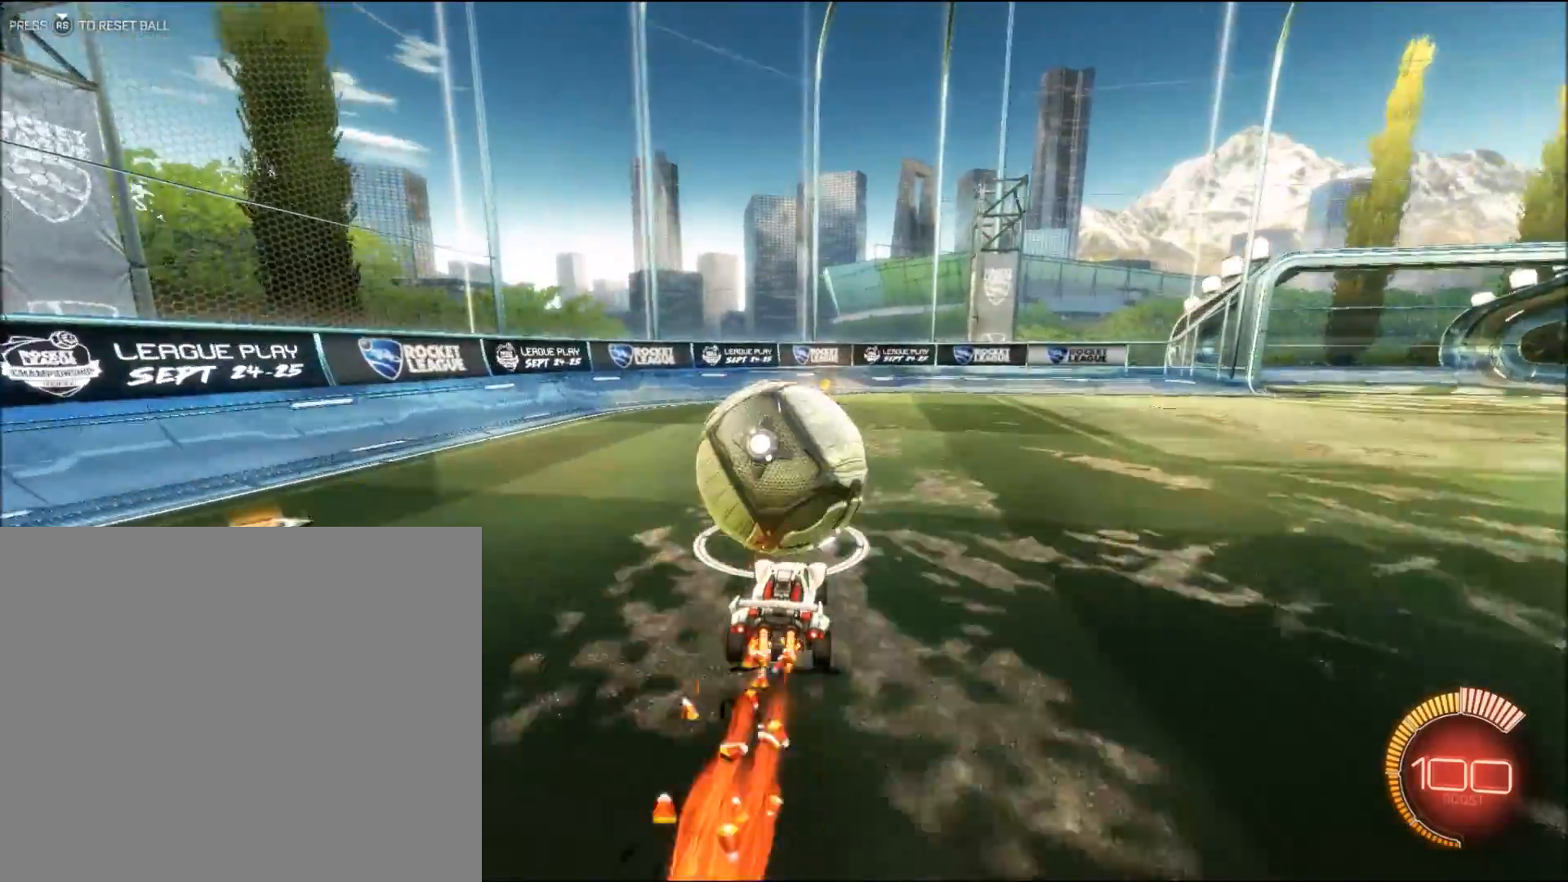
{"buttons": ["CIRCLE", "R2"], "left_stick": "center", "events": [[183, "left_stick", "left"], [317, "left_stick", "center"]]}
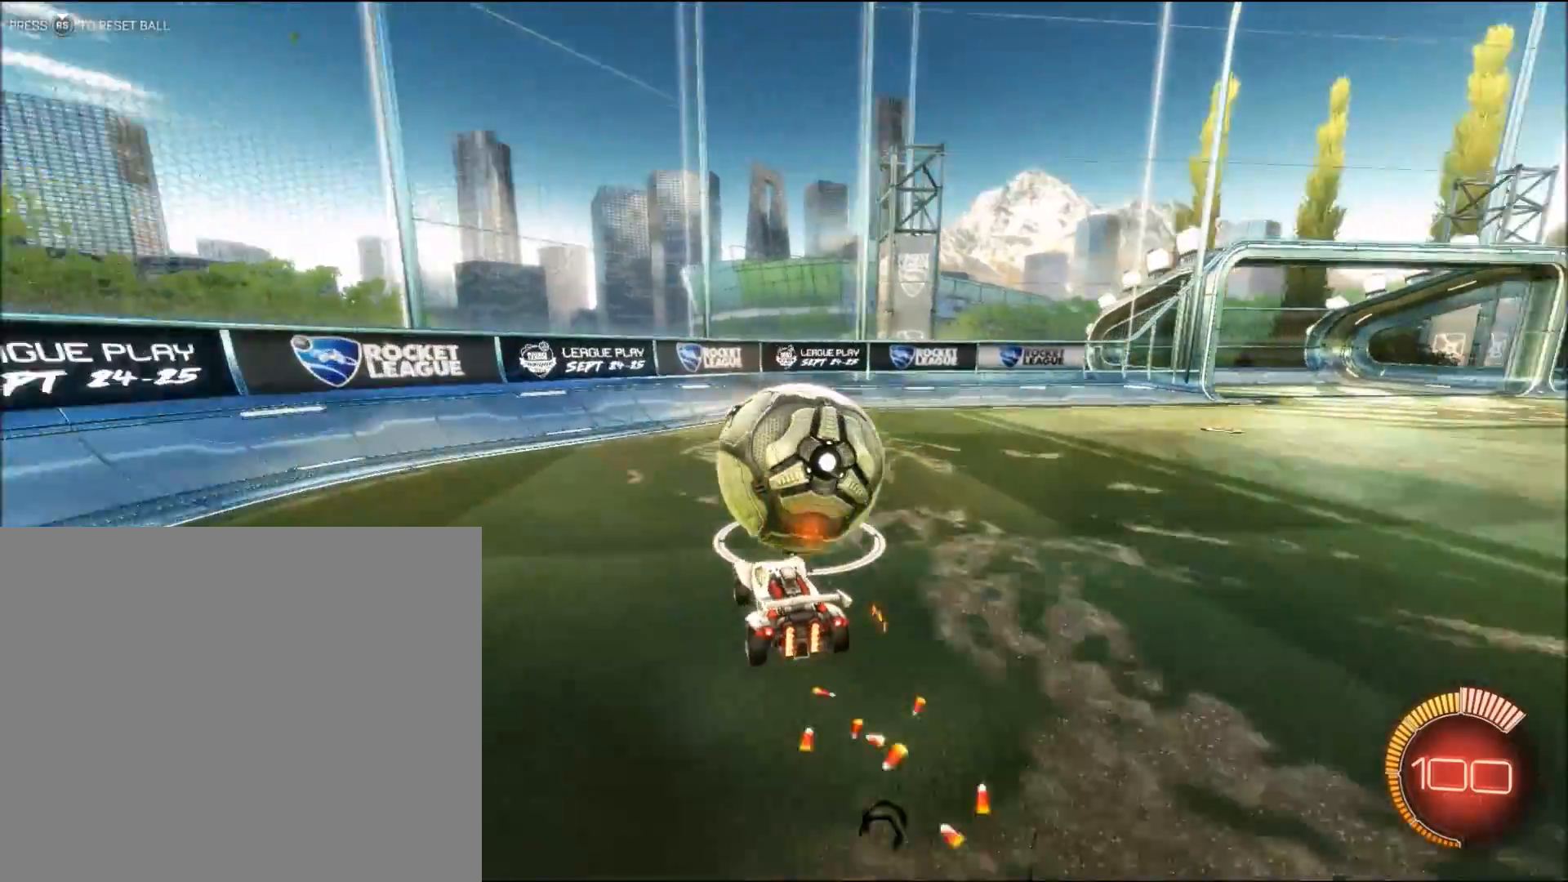
{"buttons": [], "left_stick": "center", "events": [[83, "CIRCLE", "up"], [133, "R2", "up"], [183, "left_stick", "left"], [317, "left_stick", "center"]]}
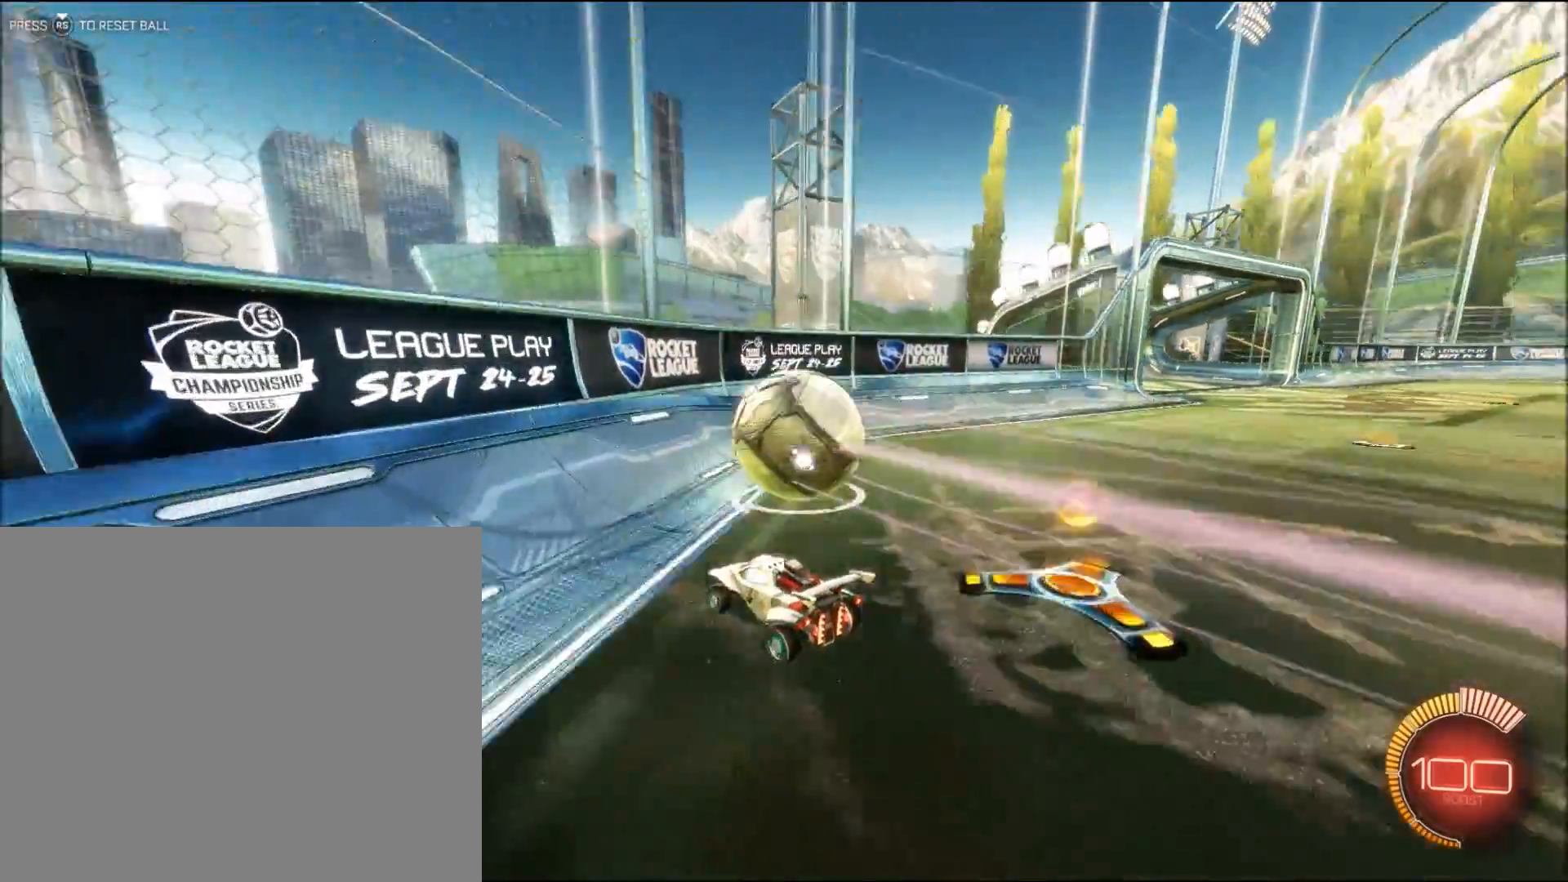
{"buttons": ["R2"], "left_stick": "center", "events": [[33, "left_stick", "right"], [133, "R2", "down"], [233, "left_stick", "center"], [383, "left_stick", "right"], [483, "left_stick", "center"]]}
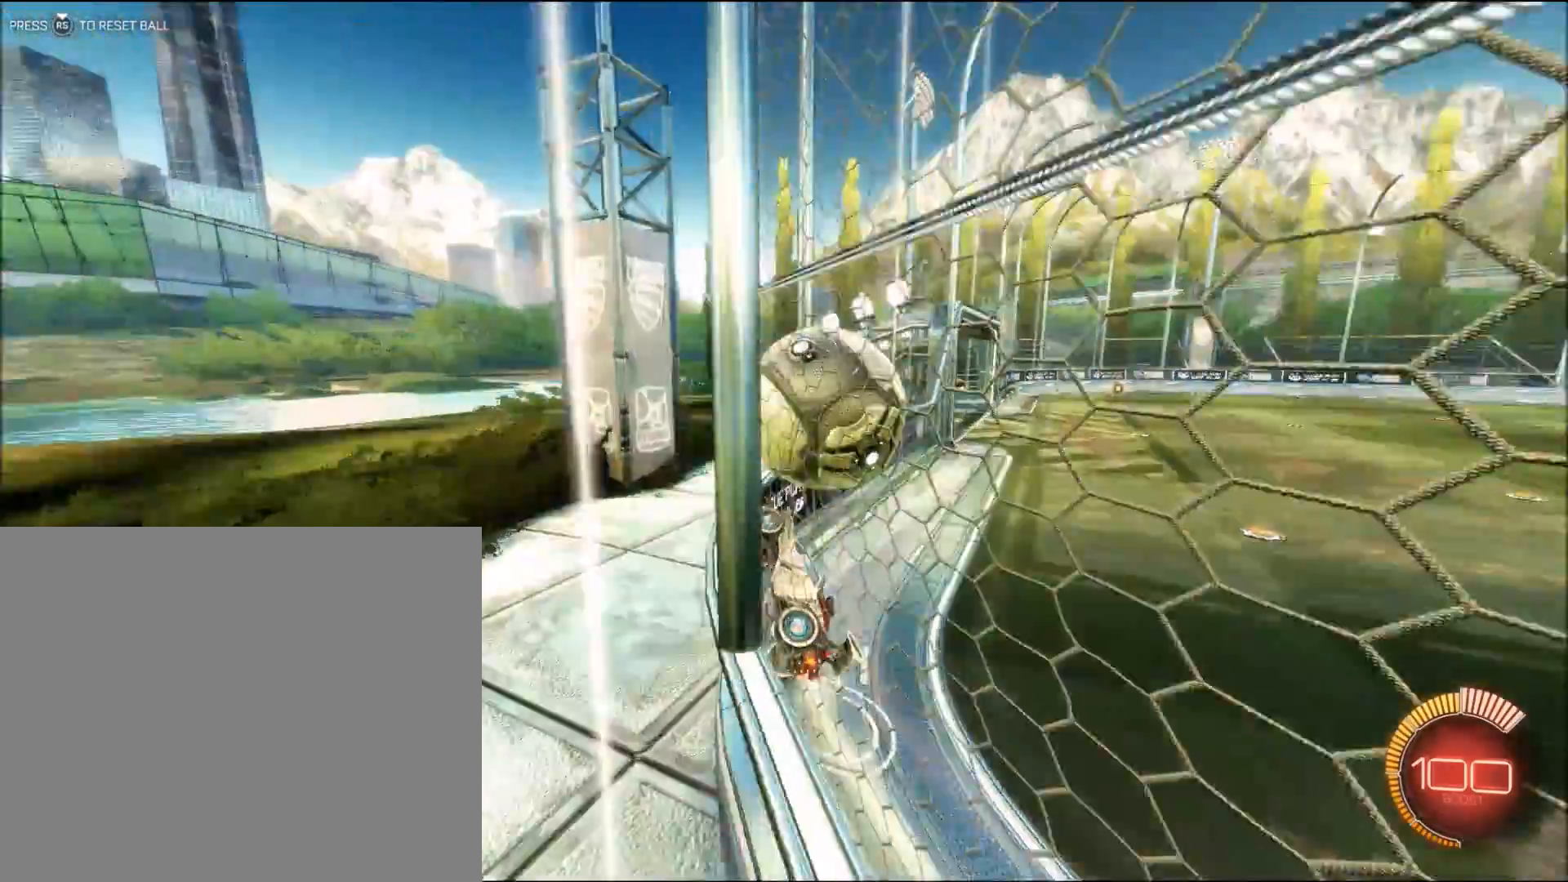
{"buttons": ["R2"], "left_stick": "center", "events": [[67, "left_stick", "left"], [167, "left_stick", "center"], [233, "R2", "up"], [267, "left_stick", "right"], [283, "R2", "down"], [467, "left_stick", "center"]]}
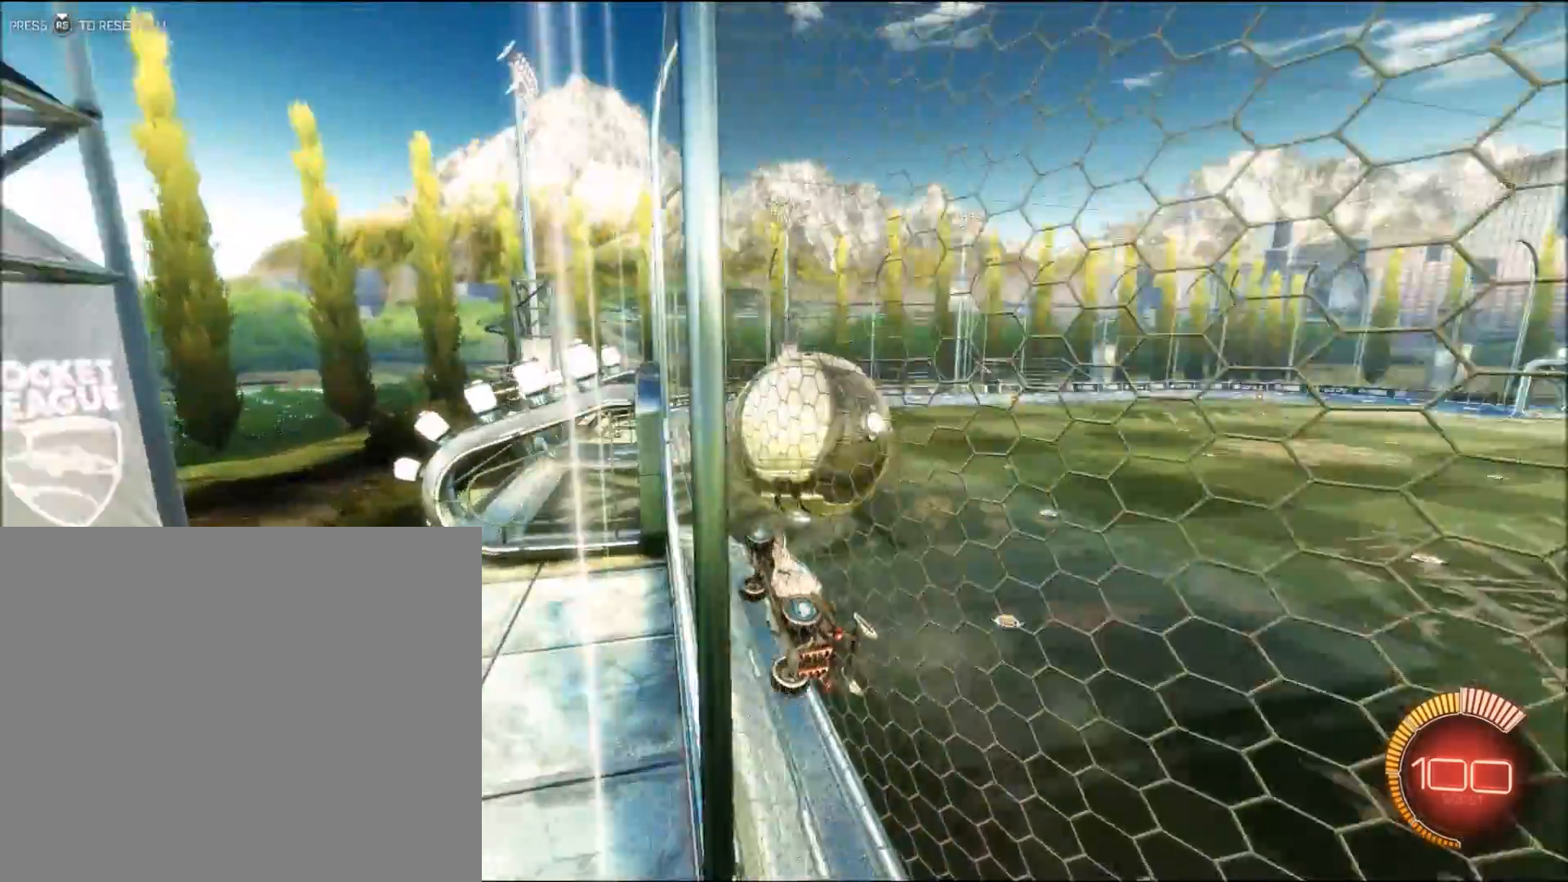
{"buttons": ["L2"], "left_stick": "right", "events": [[317, "R2", "up"], [383, "left_stick", "right"], [433, "L2", "down"]]}
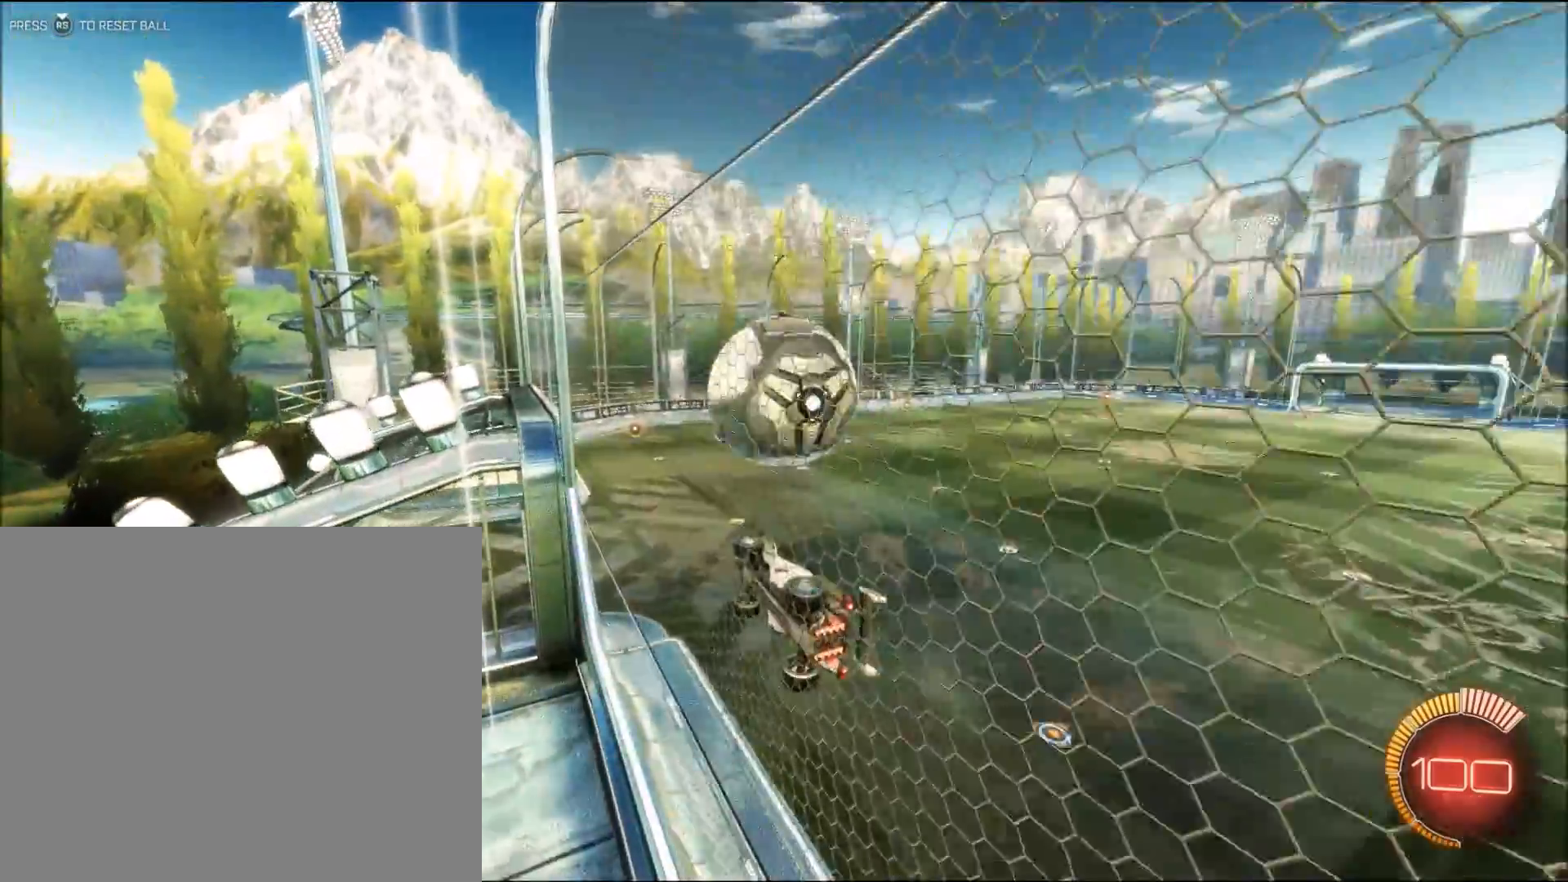
{"buttons": ["R2"], "left_stick": "right", "events": [[33, "L2", "up"], [33, "R2", "down"], [67, "left_stick", "center"], [417, "left_stick", "right"]]}
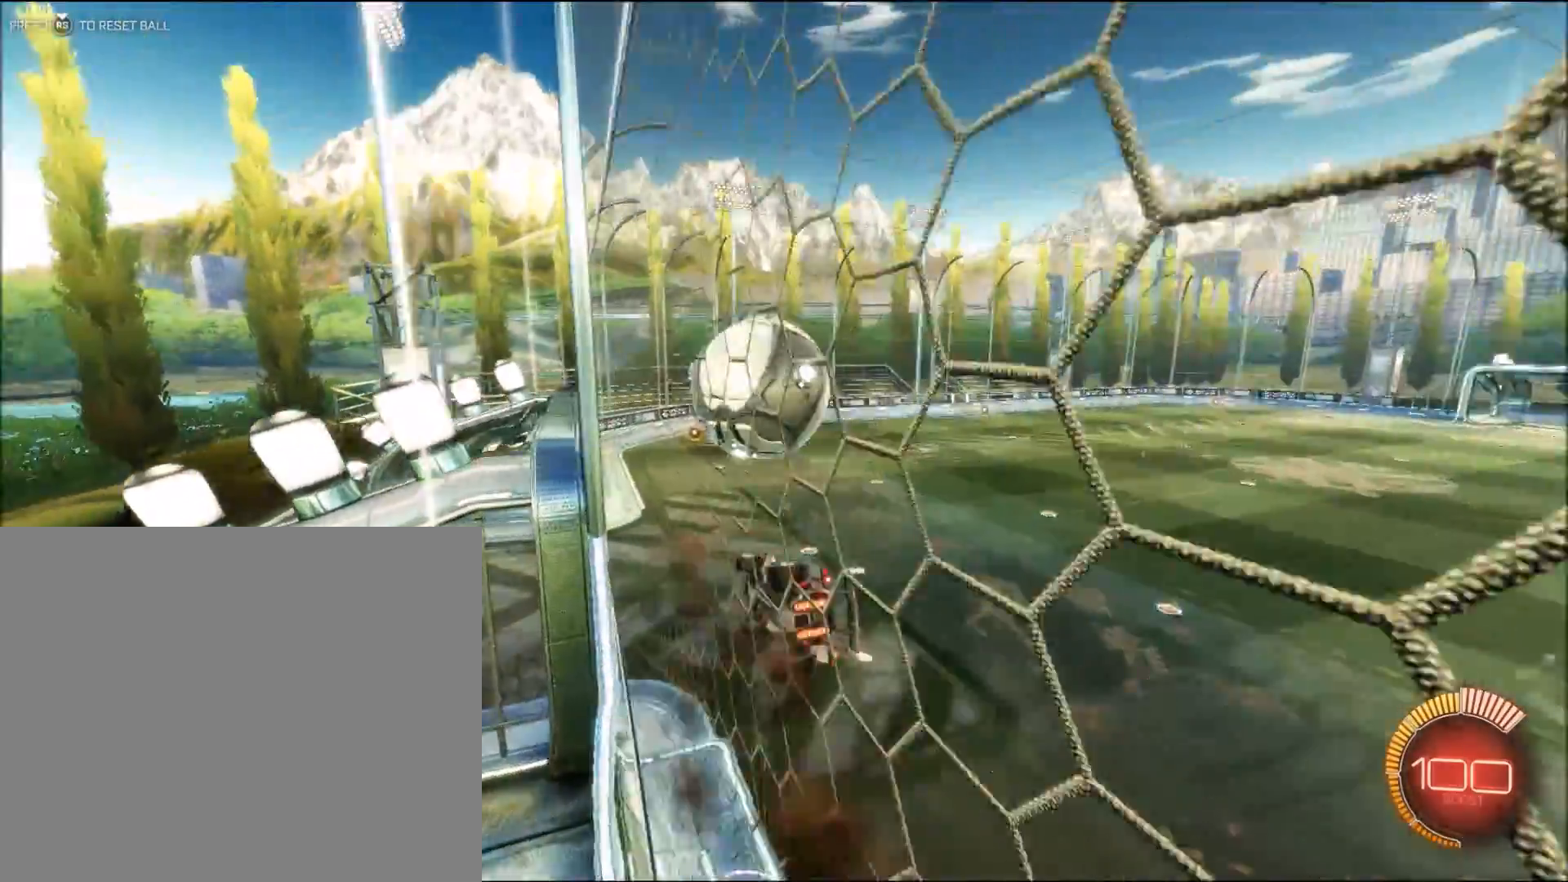
{"buttons": ["CIRCLE", "R2"], "left_stick": "left", "events": [[17, "CROSS", "down"], [33, "left_stick", "left"], [133, "CROSS", "up"], [233, "CIRCLE", "down"], [433, "left_stick", "center"], [483, "left_stick", "left"]]}
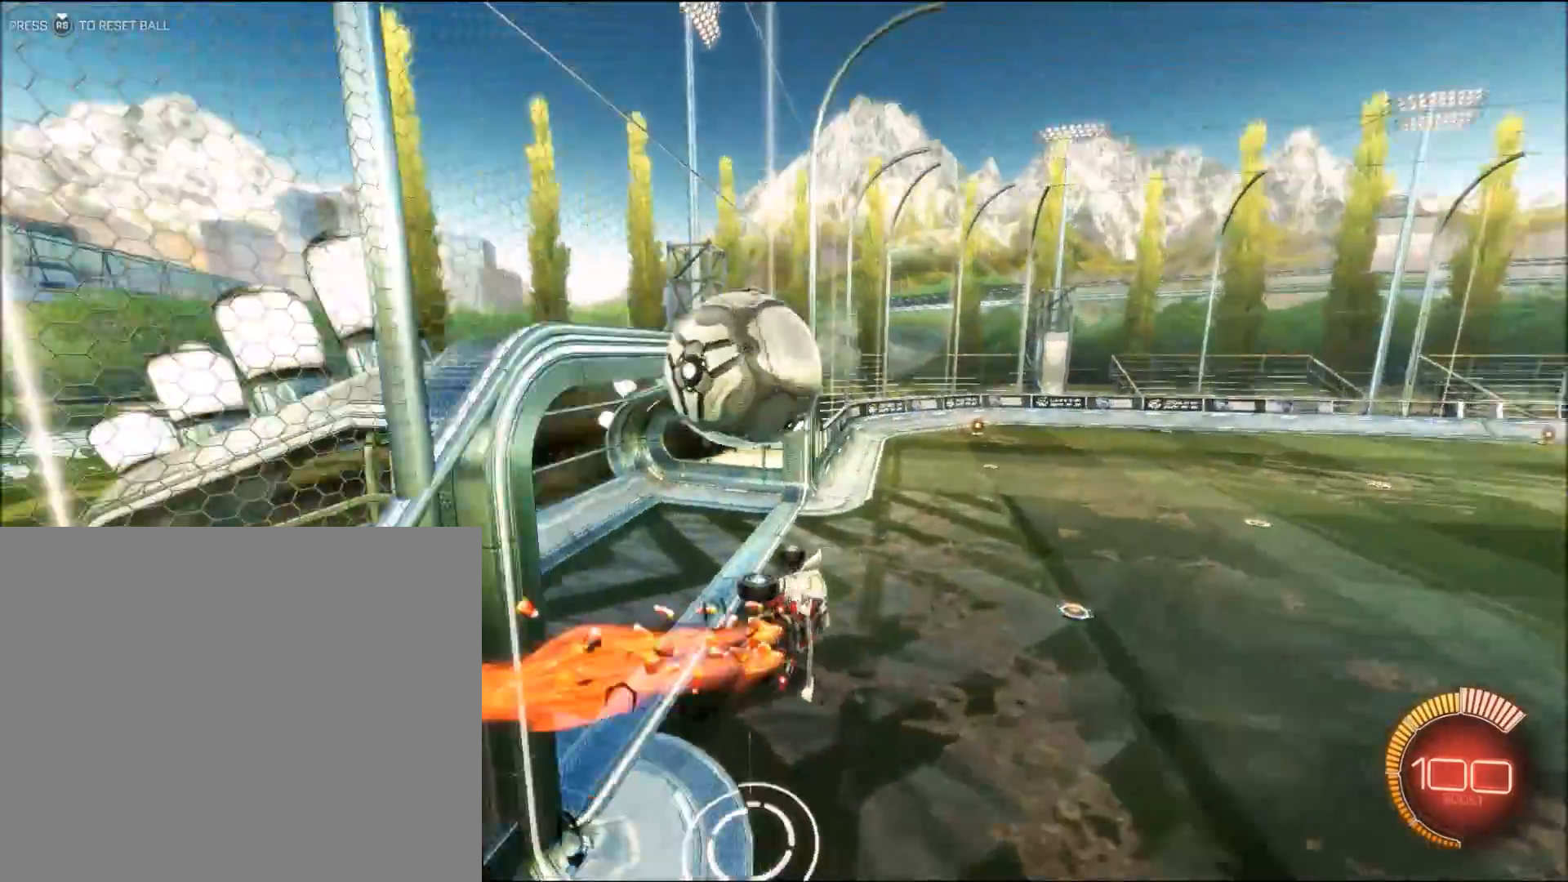
{"buttons": ["CIRCLE", "R2"], "left_stick": "left", "events": [[83, "left_stick", "center"], [183, "left_stick", "left"], [283, "CROSS", "down"], [467, "CROSS", "up"]]}
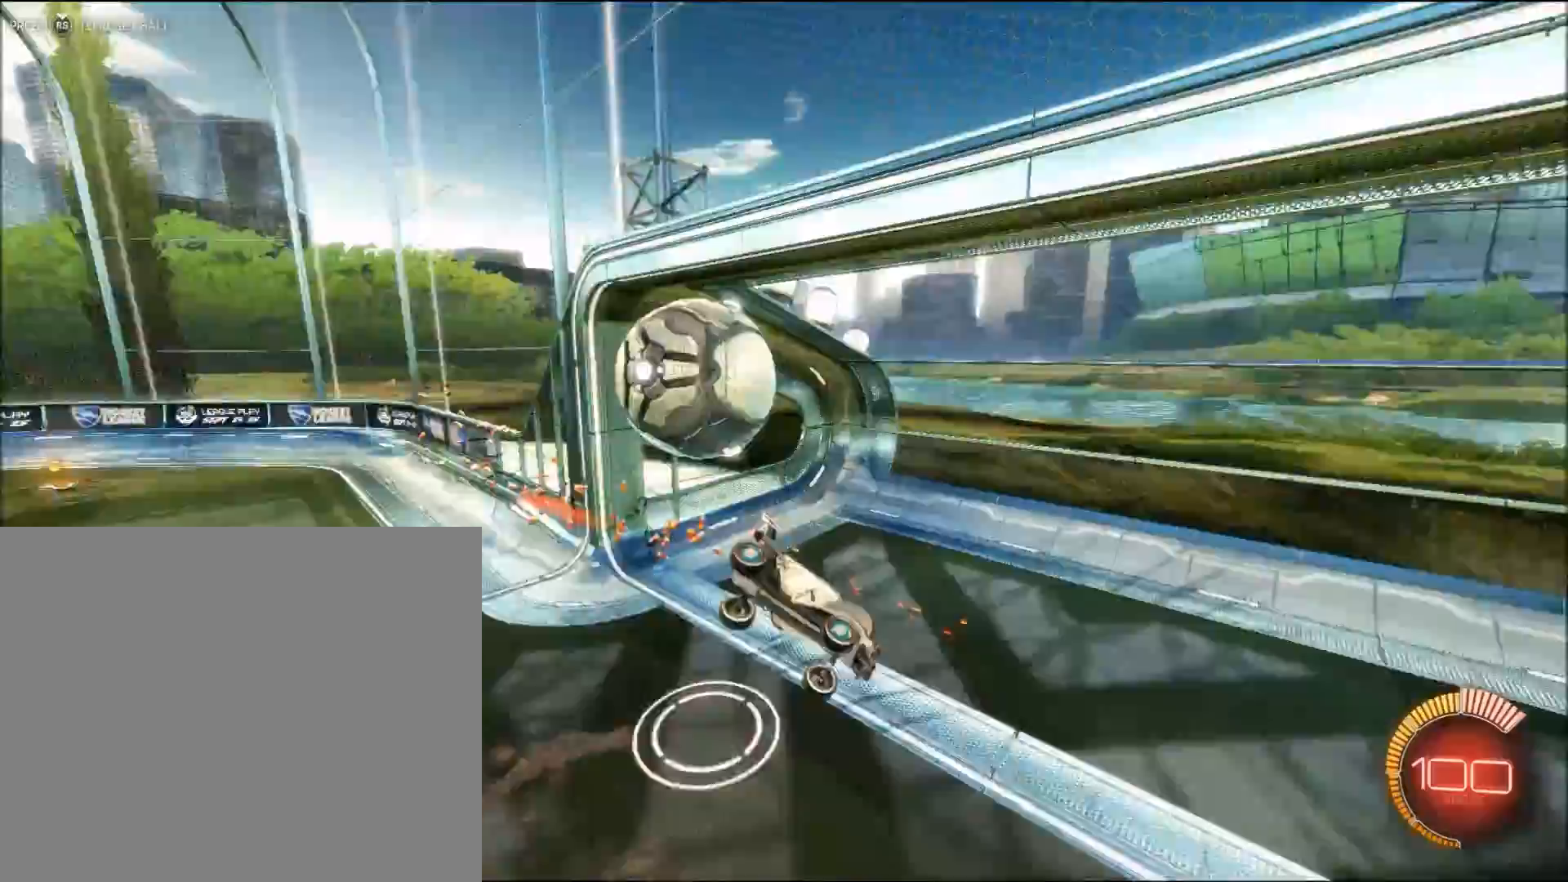
{"buttons": [], "left_stick": "center", "events": [[133, "CIRCLE", "up"], [333, "R2", "up"], [333, "left_stick", "center"]]}
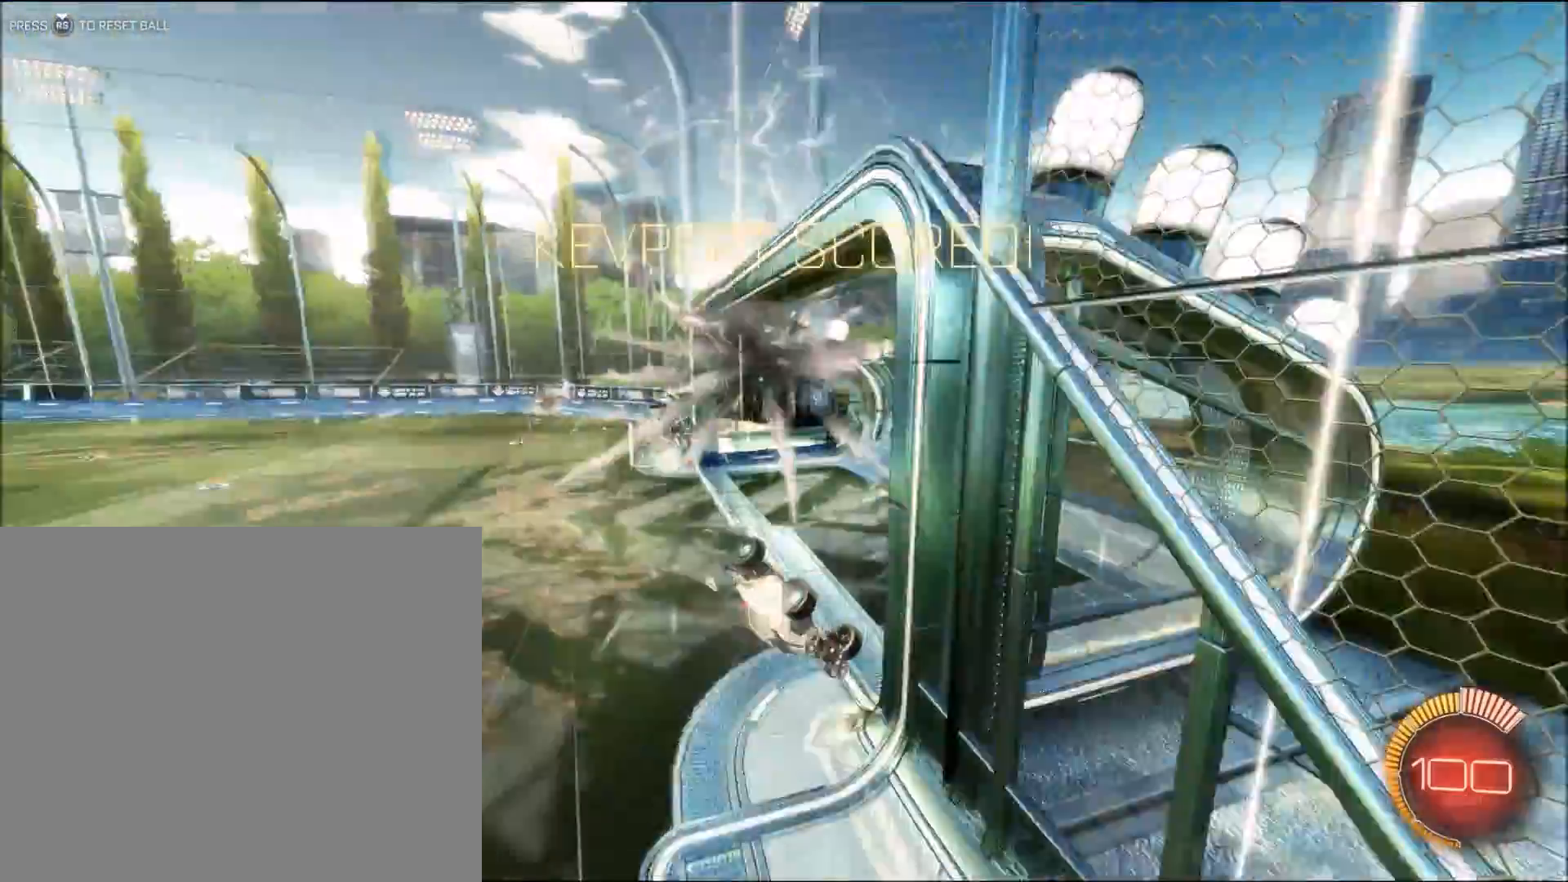
{"buttons": [], "left_stick": "center", "events": []}
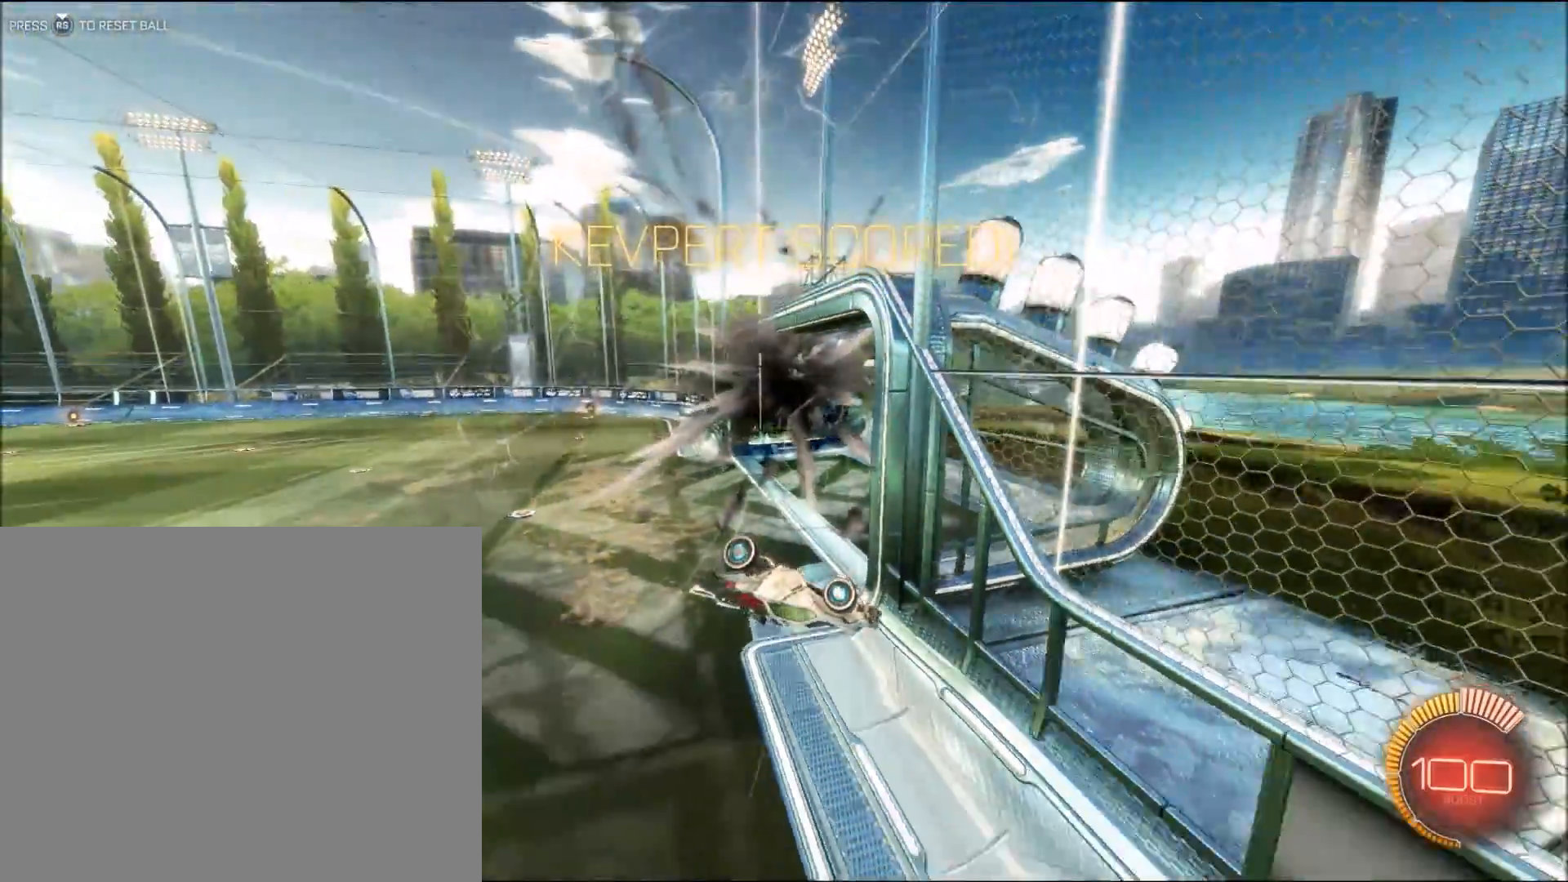
{"buttons": ["L1"], "left_stick": "up-left", "events": [[283, "left_stick", "up-left"], [383, "L1", "down"]]}
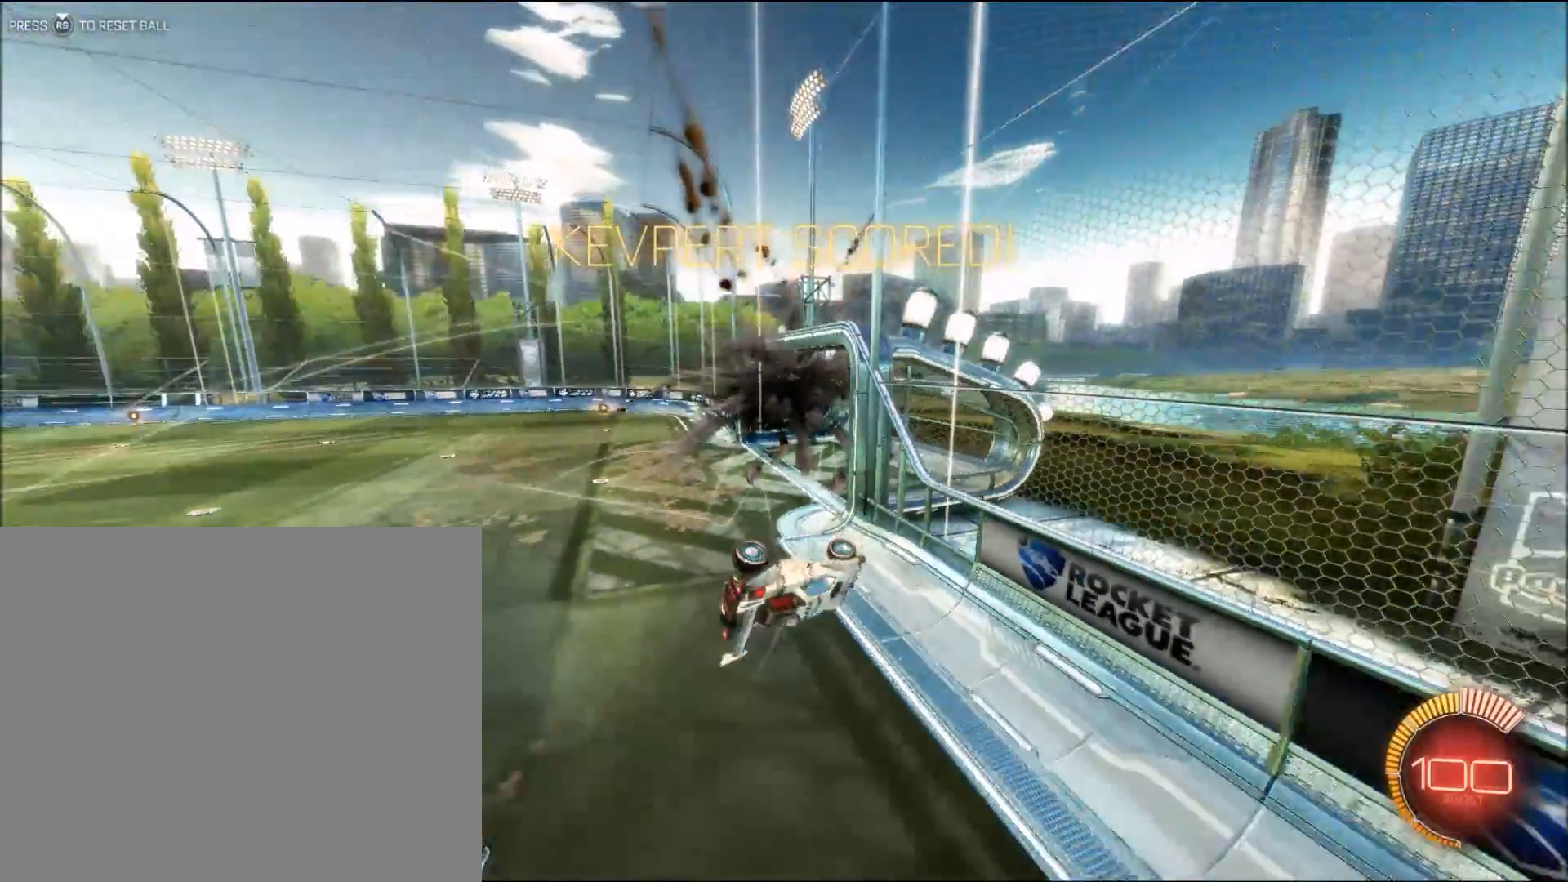
{"buttons": [], "left_stick": "center", "events": [[367, "L1", "up"], [467, "left_stick", "center"]]}
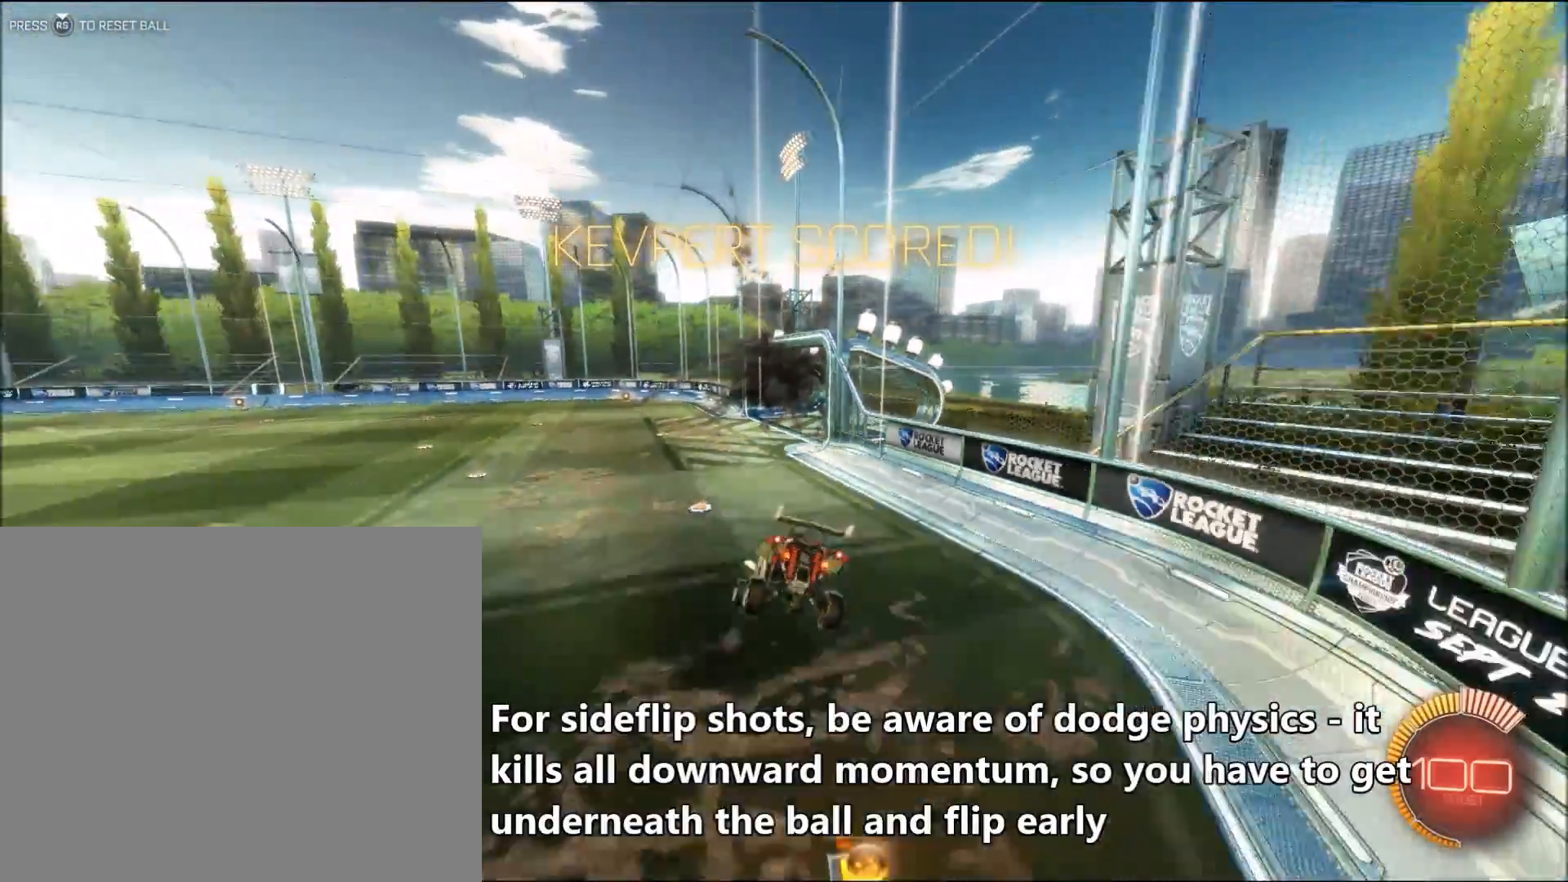
{"buttons": [], "left_stick": "left", "events": [[33, "left_stick", "up"], [83, "L1", "down"], [83, "left_stick", "up-left"], [217, "L1", "up"], [317, "left_stick", "left"]]}
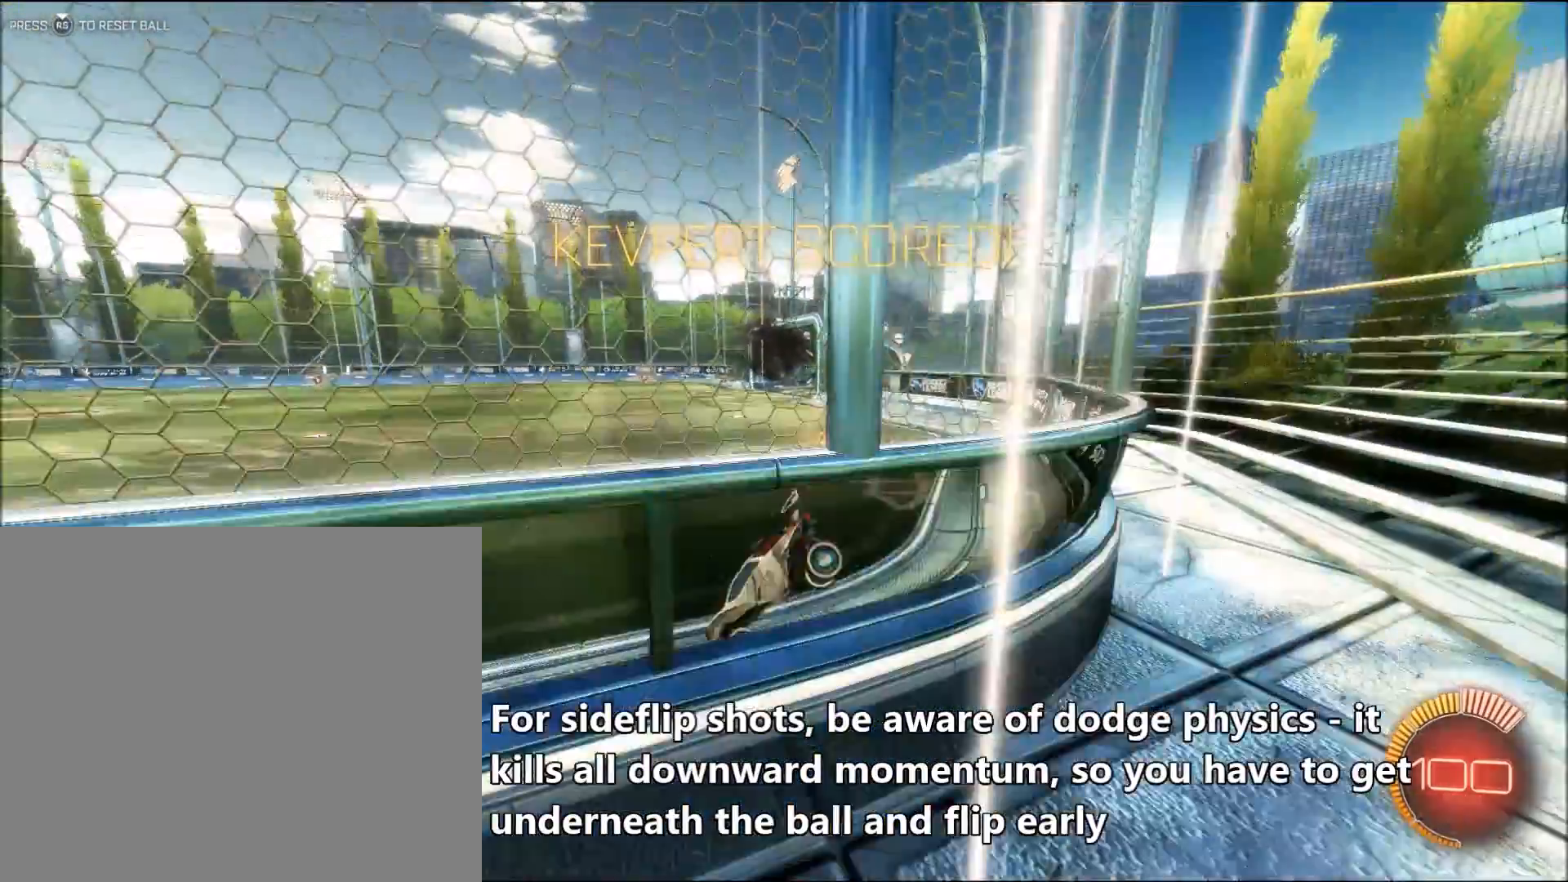
{"buttons": [], "left_stick": "center", "events": [[233, "left_stick", "center"]]}